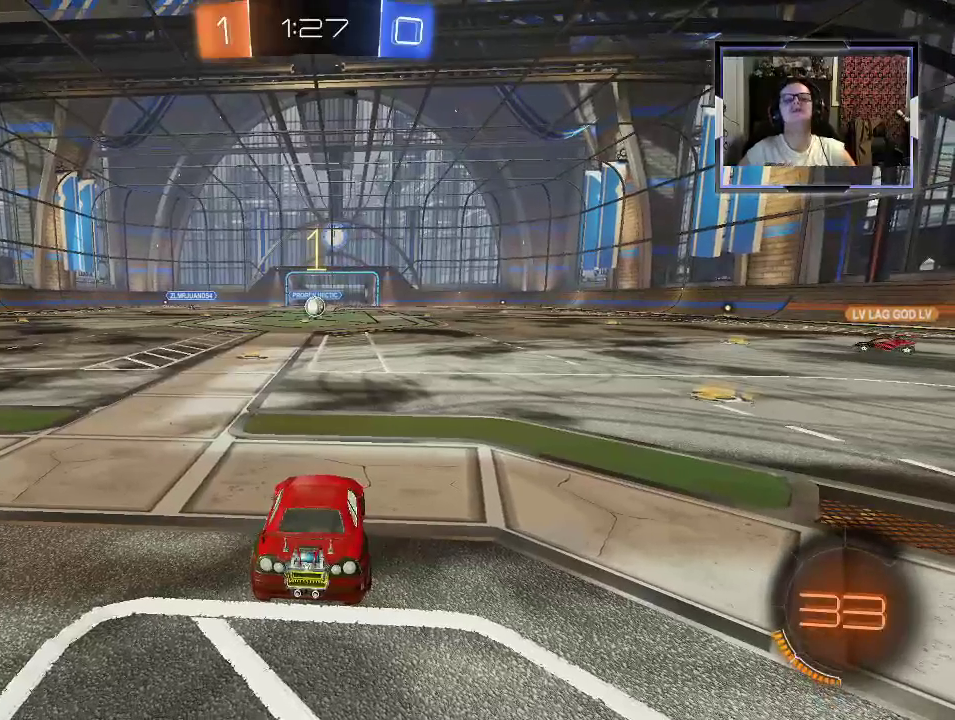
Gameplay with a controller (Xbox layout); each line is a JSON object with the inputs held at the frame after it (dt_ms = milliseconds from this image to that frame). "events" lists button and stick changes between this image and that frame as [ms after this image, input, new state], when the widget could be followed in between. Not read: L3 R3.
{"dt_ms": 500, "buttons": ["R2"], "left_stick": "center", "right_stick": "center", "events": [[400, "R2", "down"]]}
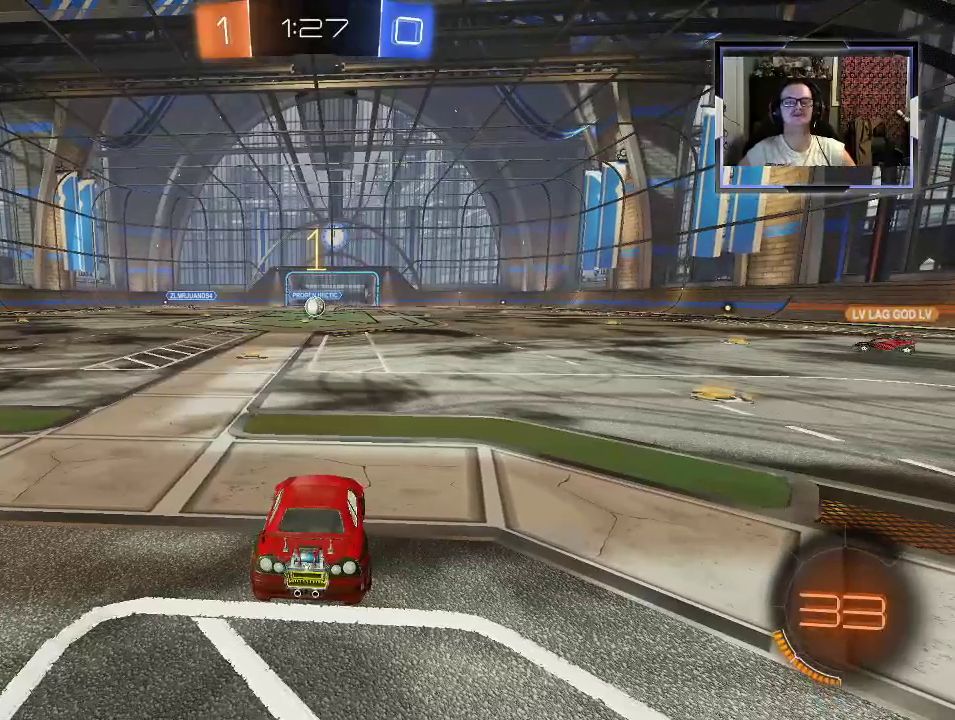
{"dt_ms": 500, "buttons": ["R1", "R2"], "left_stick": "left", "right_stick": "center", "events": [[167, "left_stick", "left"], [300, "left_stick", "center"], [467, "R1", "down"], [467, "left_stick", "left"]]}
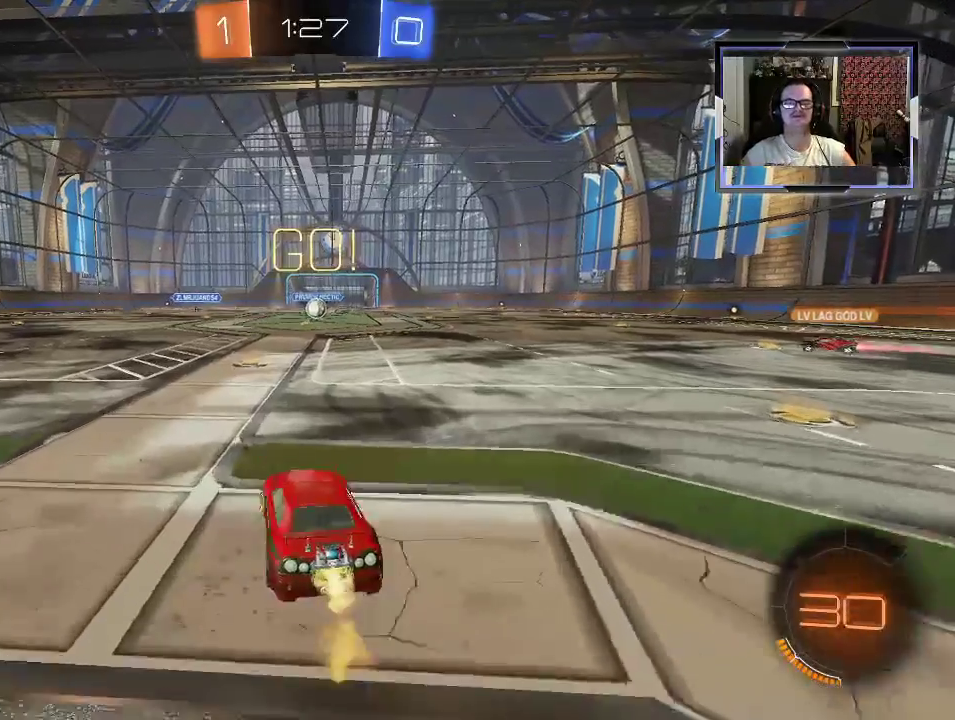
{"dt_ms": 500, "buttons": ["R2"], "left_stick": "center", "right_stick": "center", "events": [[33, "R1", "up"], [67, "A", "down"], [100, "left_stick", "up"], [133, "R1", "down"], [167, "A", "up"], [167, "R1", "up"], [167, "left_stick", "up-right"], [233, "A", "down"], [300, "A", "up"], [300, "left_stick", "center"]]}
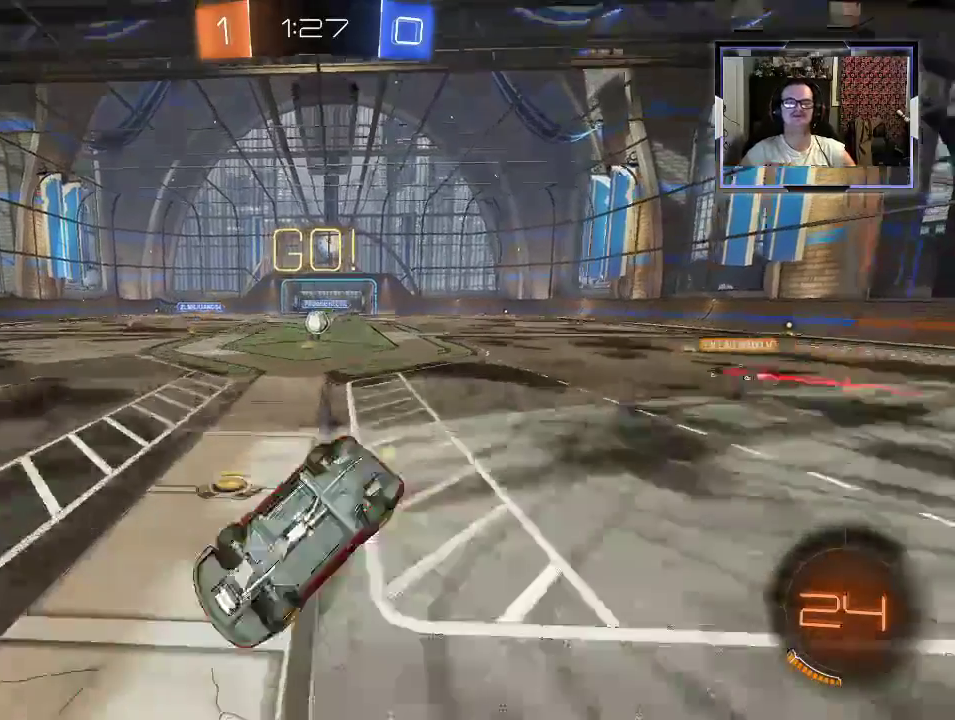
{"dt_ms": 500, "buttons": ["R2"], "left_stick": "center", "right_stick": "center", "events": [[167, "left_stick", "up-right"], [367, "left_stick", "center"]]}
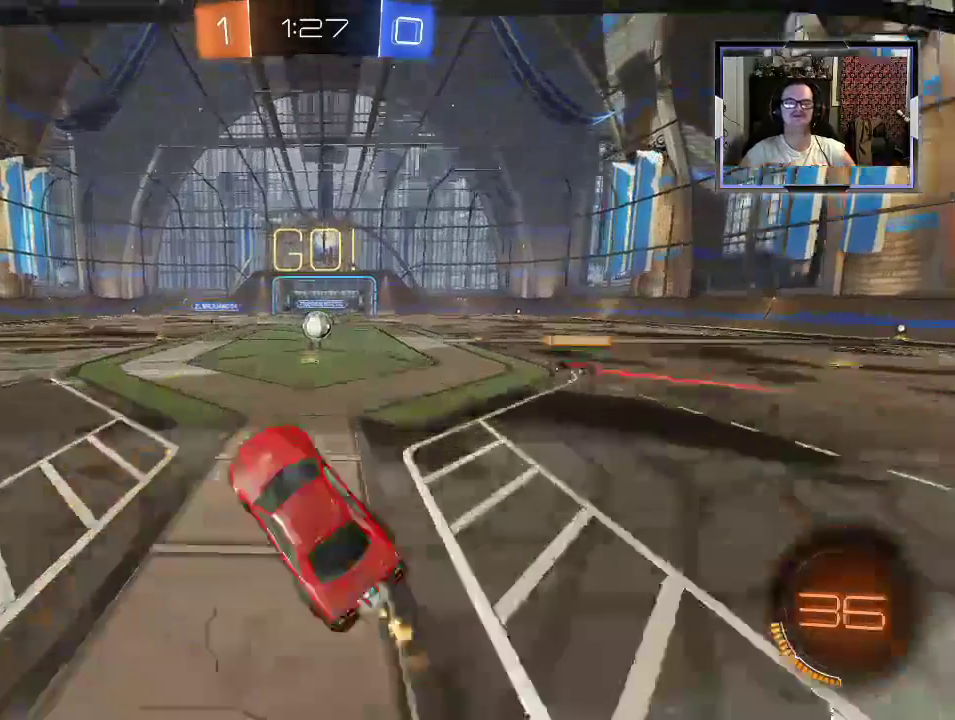
{"dt_ms": 500, "buttons": ["R2"], "left_stick": "right", "right_stick": "center", "events": [[400, "left_stick", "right"]]}
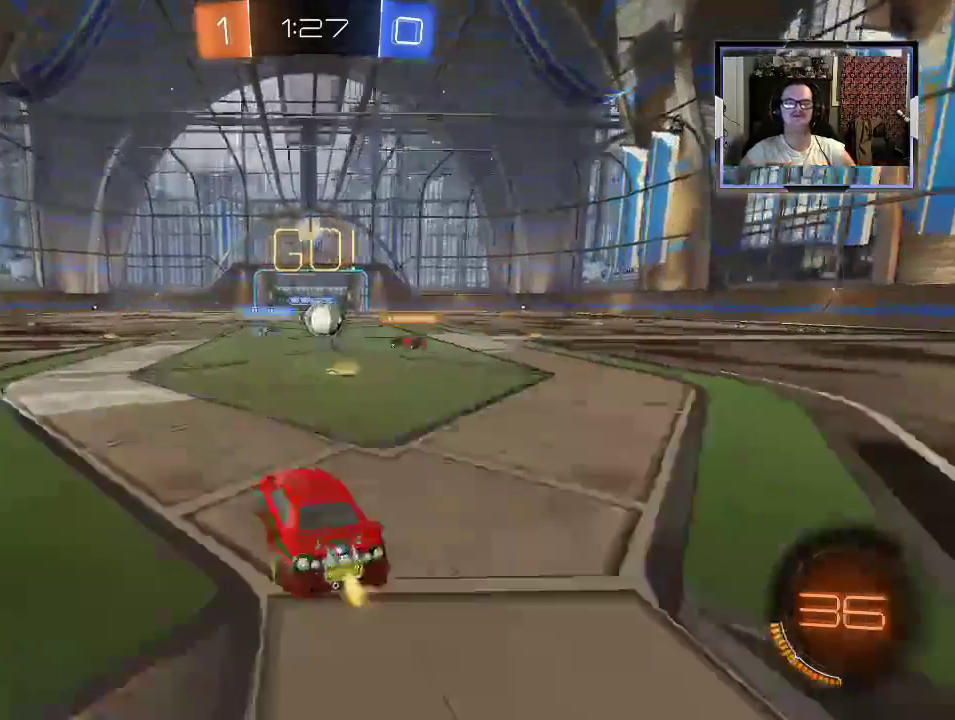
{"dt_ms": 500, "buttons": ["R2"], "left_stick": "right", "right_stick": "center", "events": []}
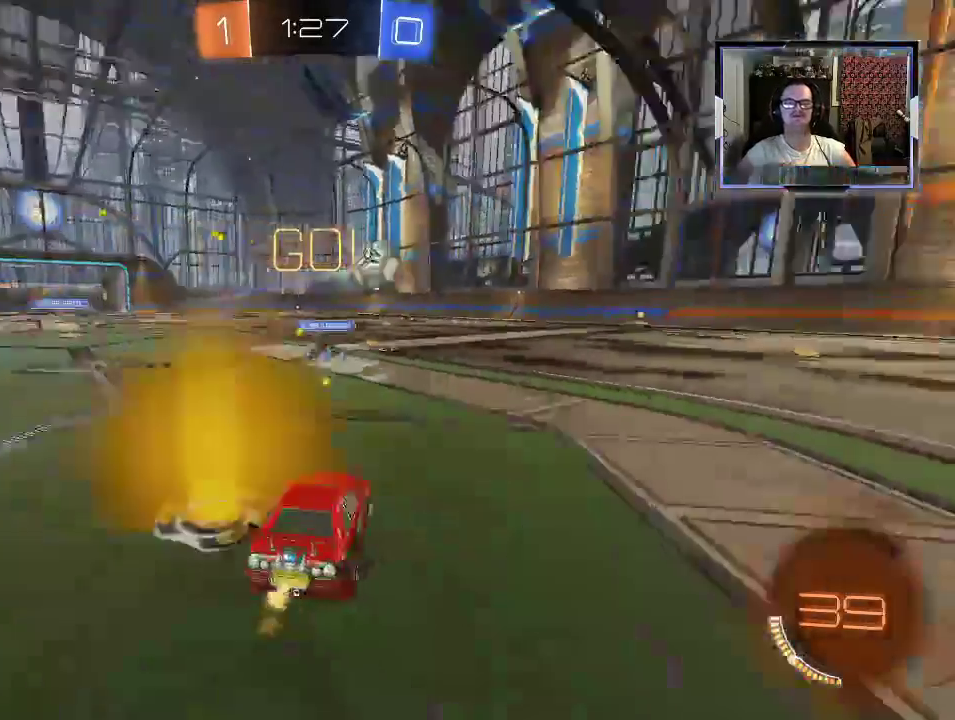
{"dt_ms": 500, "buttons": ["R1", "R2"], "left_stick": "center", "right_stick": "center", "events": [[233, "R1", "down"], [333, "left_stick", "center"]]}
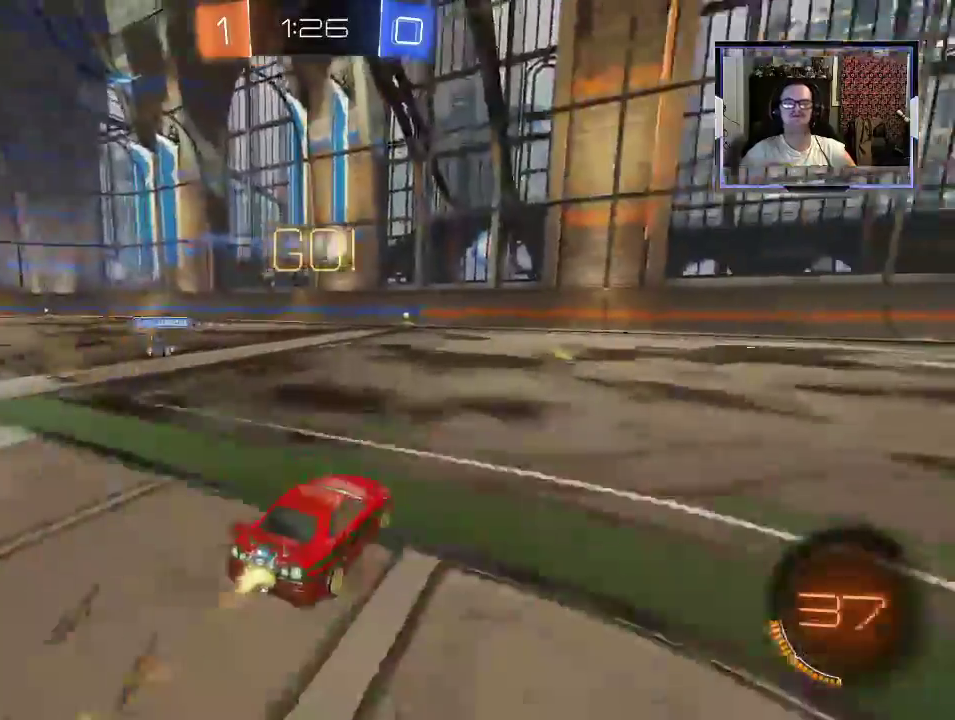
{"dt_ms": 500, "buttons": ["L1", "R2"], "left_stick": "down-right", "right_stick": "center", "events": [[33, "R1", "up"], [33, "left_stick", "right"], [133, "R1", "down"], [167, "left_stick", "center"], [367, "left_stick", "left"], [400, "R1", "up"], [433, "left_stick", "down-right"], [500, "L1", "down"]]}
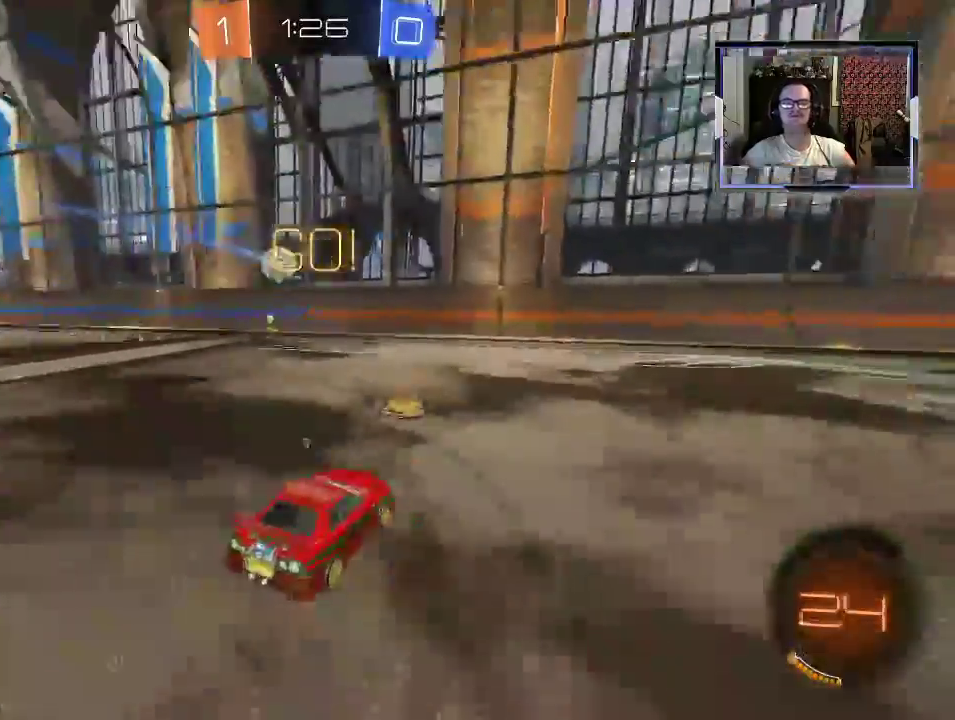
{"dt_ms": 500, "buttons": ["R2"], "left_stick": "right", "right_stick": "center", "events": [[33, "R1", "down"], [33, "left_stick", "right"], [100, "L1", "up"], [200, "R1", "up"]]}
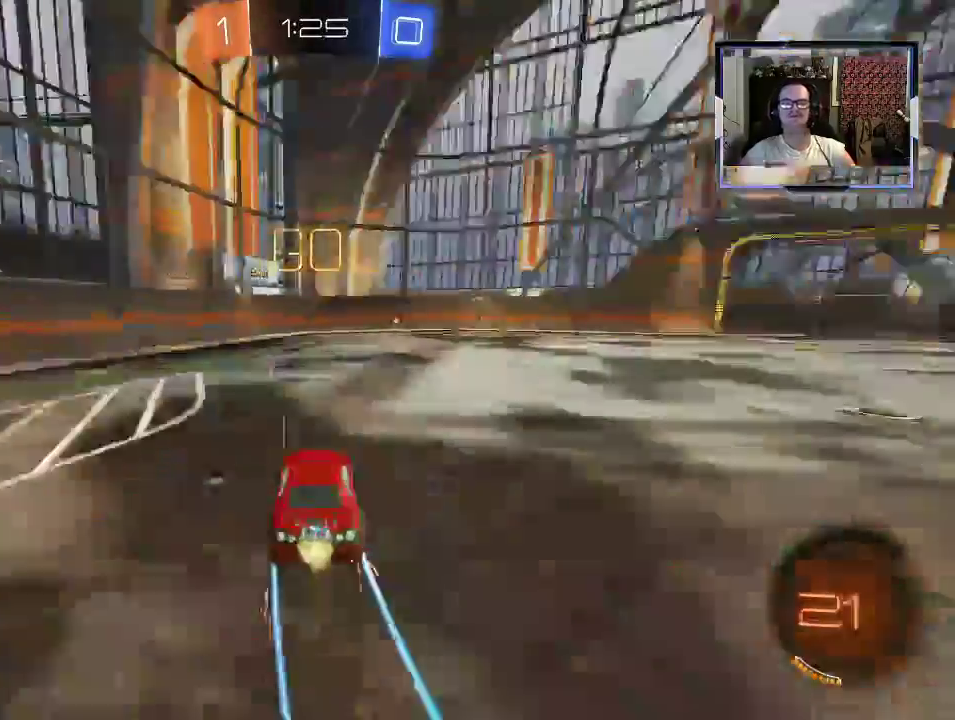
{"dt_ms": 500, "buttons": ["L1", "R2"], "left_stick": "right", "right_stick": "center", "events": [[100, "left_stick", "center"], [267, "left_stick", "down-right"], [367, "left_stick", "center"], [467, "L1", "down"], [500, "left_stick", "right"]]}
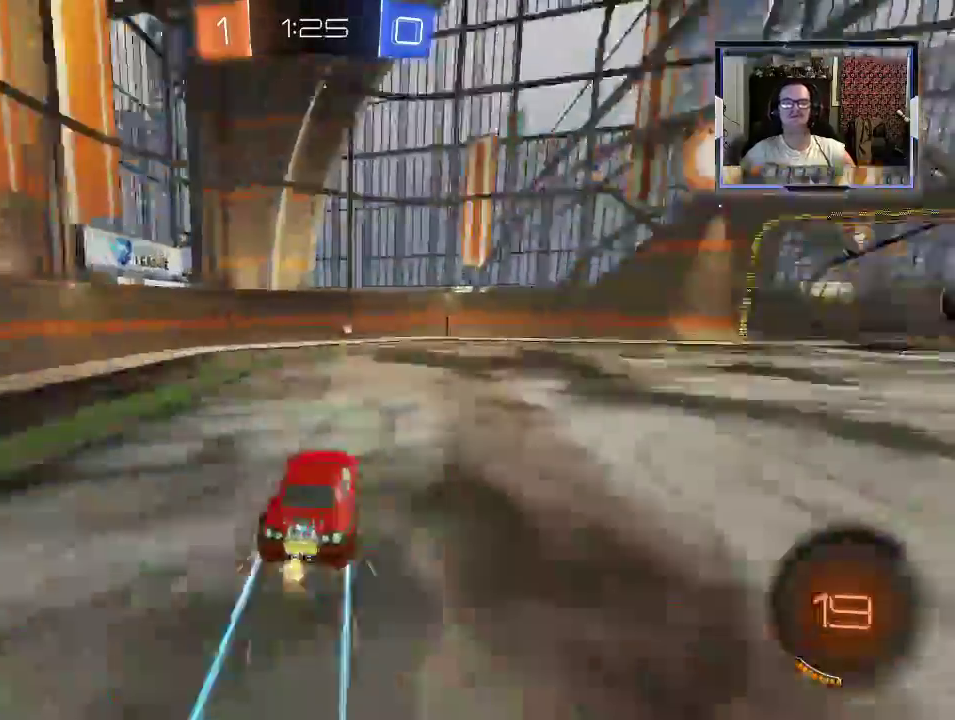
{"dt_ms": 500, "buttons": ["R1", "R2"], "left_stick": "center", "right_stick": "center", "events": [[133, "left_stick", "center"], [200, "L1", "up"], [400, "R1", "down"]]}
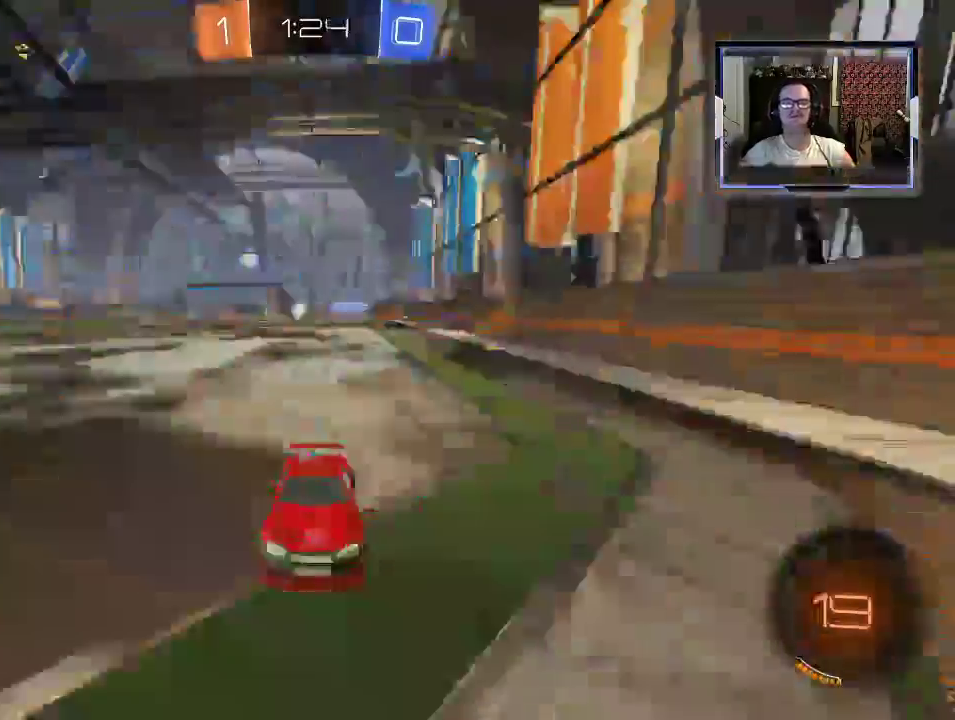
{"dt_ms": 500, "buttons": ["R2"], "left_stick": "right", "right_stick": "center", "events": [[33, "R1", "up"], [33, "left_stick", "right"], [100, "X", "down"], [267, "X", "up"]]}
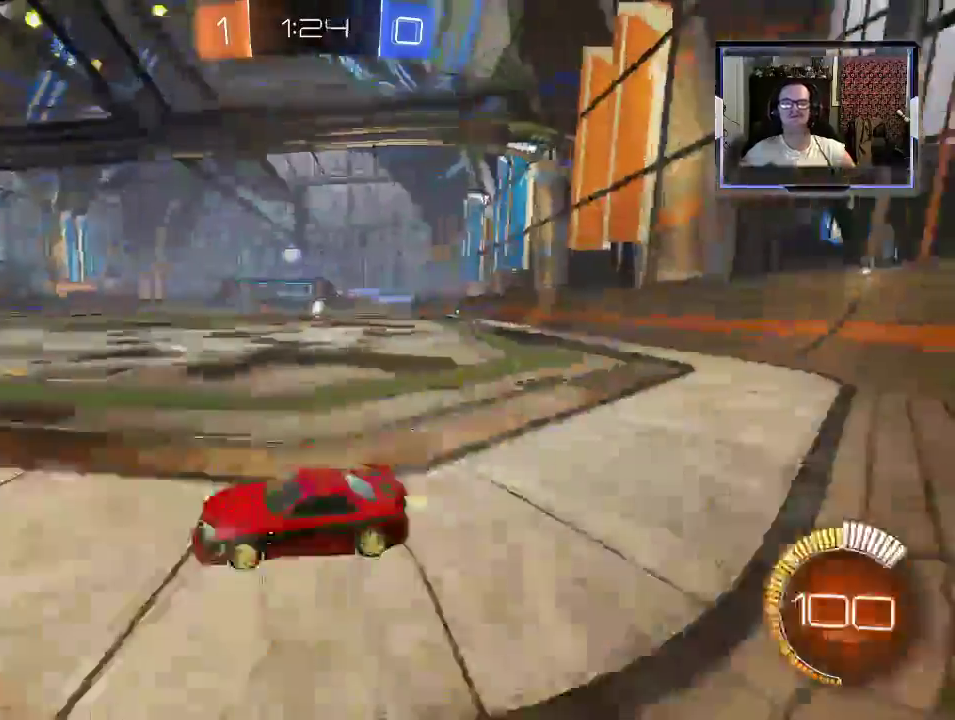
{"dt_ms": 500, "buttons": ["R2"], "left_stick": "left", "right_stick": "center", "events": [[333, "left_stick", "center"], [433, "left_stick", "left"]]}
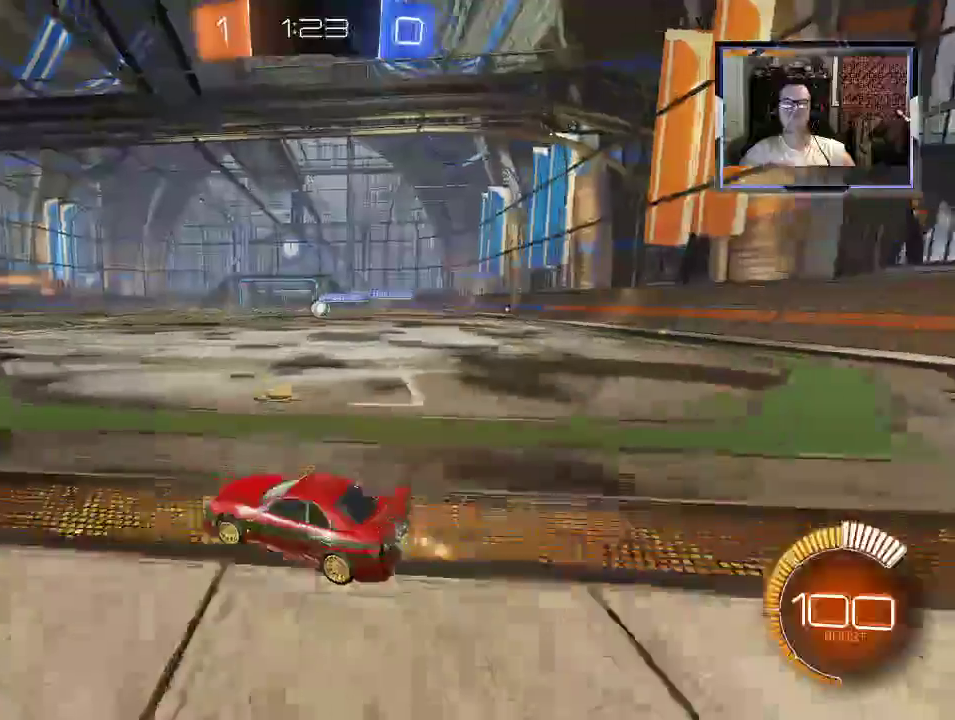
{"dt_ms": 500, "buttons": ["R2"], "left_stick": "left", "right_stick": "center", "events": []}
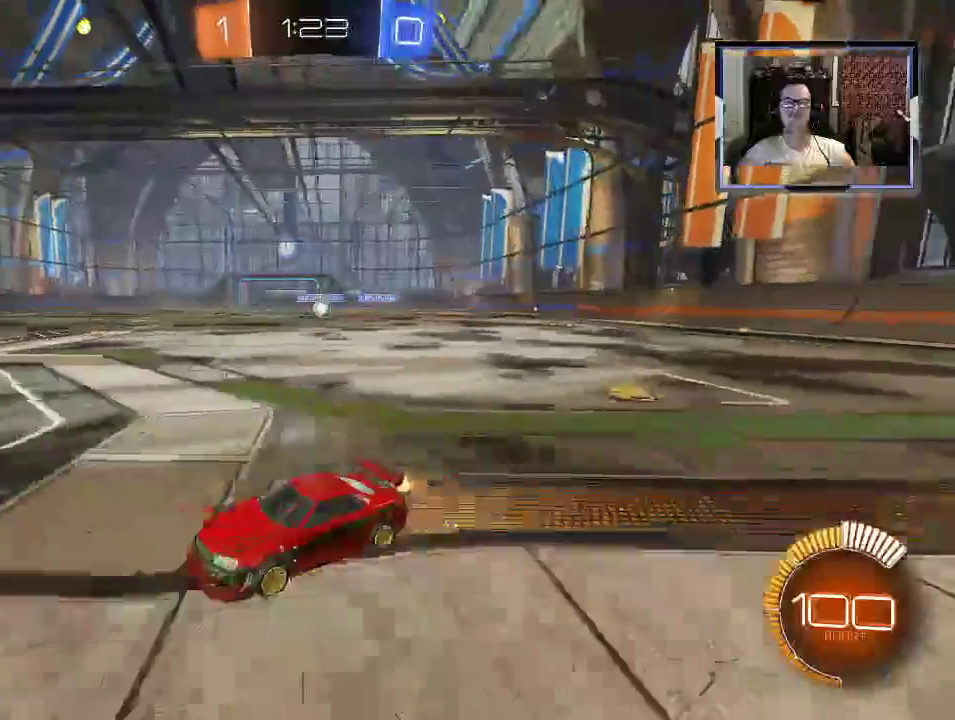
{"dt_ms": 500, "buttons": ["X", "L2", "R2"], "left_stick": "right", "right_stick": "center", "events": [[33, "left_stick", "right"], [133, "X", "down"], [500, "L2", "down"]]}
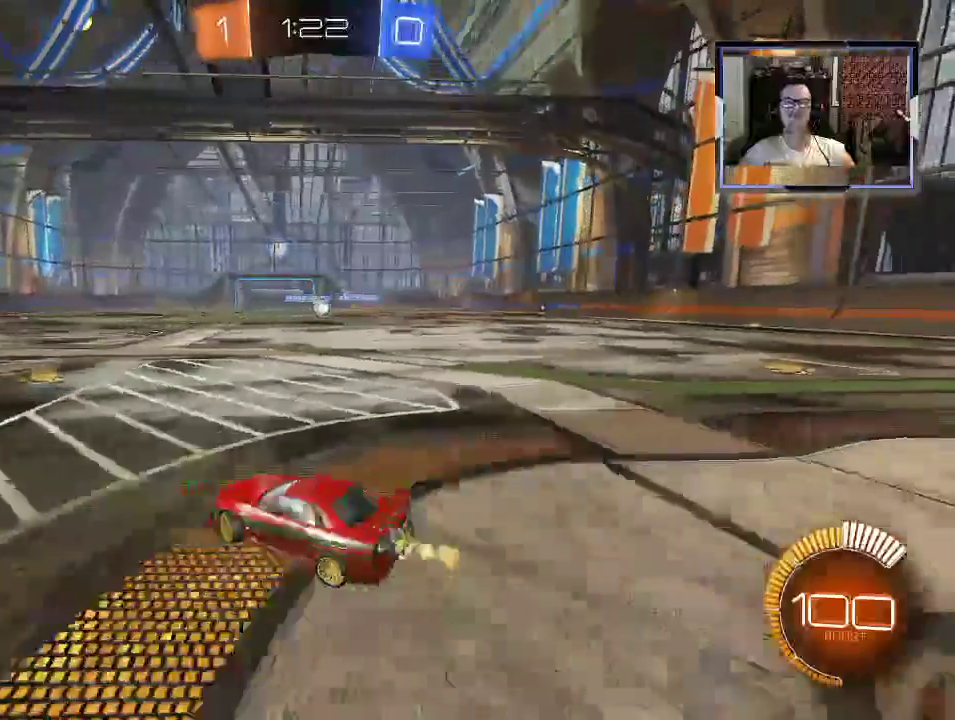
{"dt_ms": 500, "buttons": ["L2"], "left_stick": "left", "right_stick": "center", "events": [[33, "left_stick", "down"], [100, "left_stick", "left"], [200, "X", "up"], [233, "R2", "up"]]}
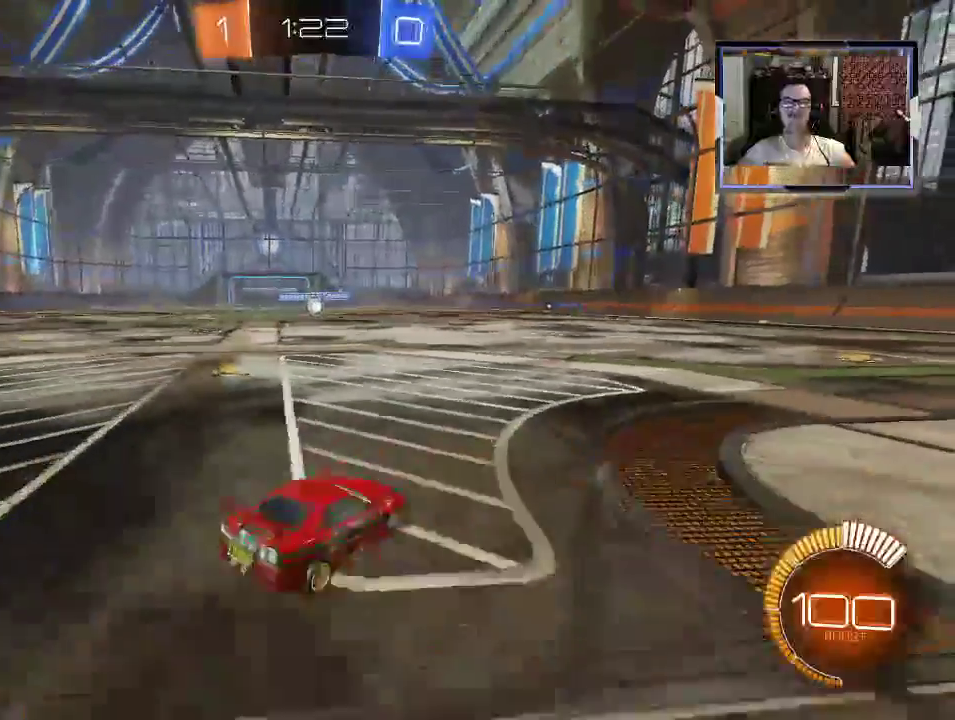
{"dt_ms": 500, "buttons": ["R2"], "left_stick": "center", "right_stick": "center"}
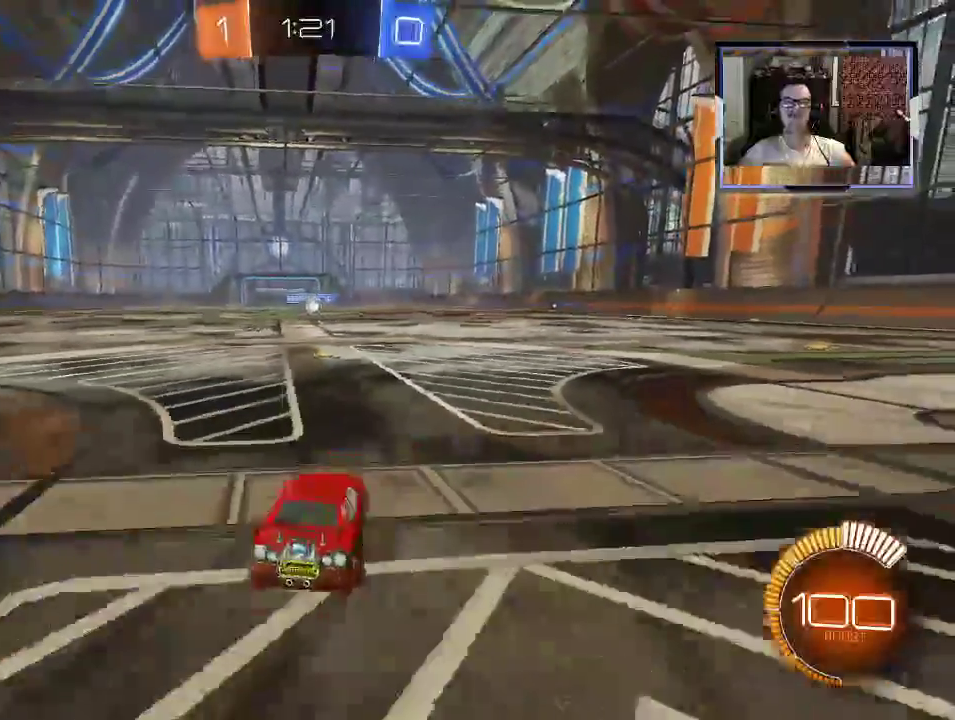
{"dt_ms": 500, "buttons": ["R2"], "left_stick": "left", "right_stick": "center", "events": [[300, "left_stick", "left"]]}
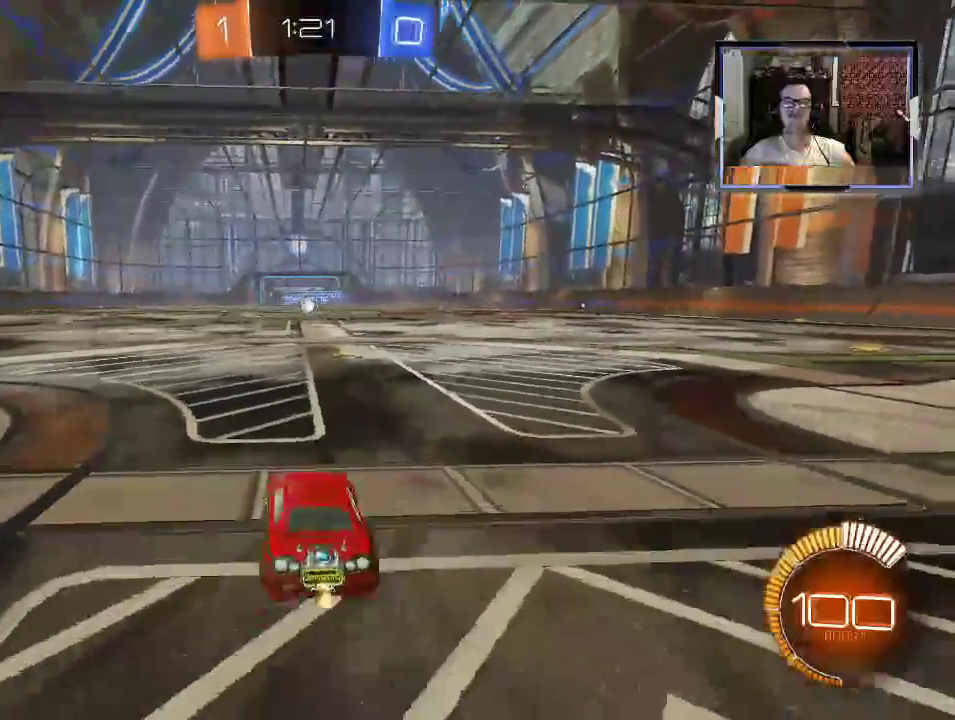
{"dt_ms": 500, "buttons": ["R2"], "left_stick": "right", "right_stick": "center", "events": [[33, "left_stick", "center"], [100, "L2", "down"], [167, "R2", "up"], [367, "R2", "down"], [400, "L2", "up"], [400, "left_stick", "right"]]}
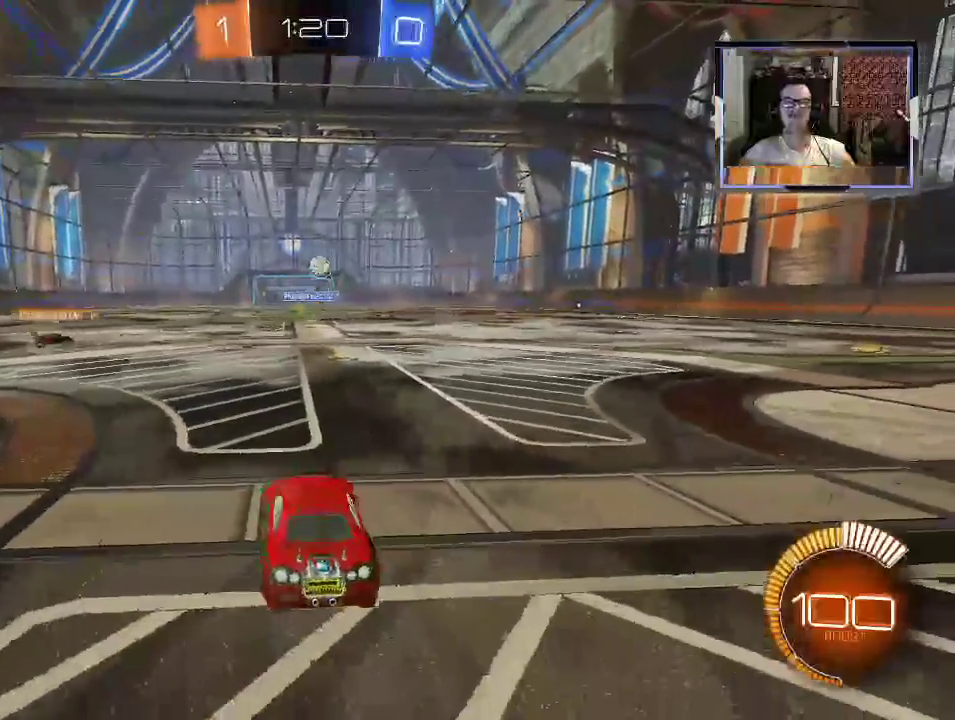
{"dt_ms": 500, "buttons": ["A", "L2", "R2"], "left_stick": "center", "right_stick": "center", "events": [[200, "X", "down"], [333, "X", "up"], [367, "L2", "down"], [367, "left_stick", "down-right"], [467, "A", "down"], [467, "left_stick", "center"]]}
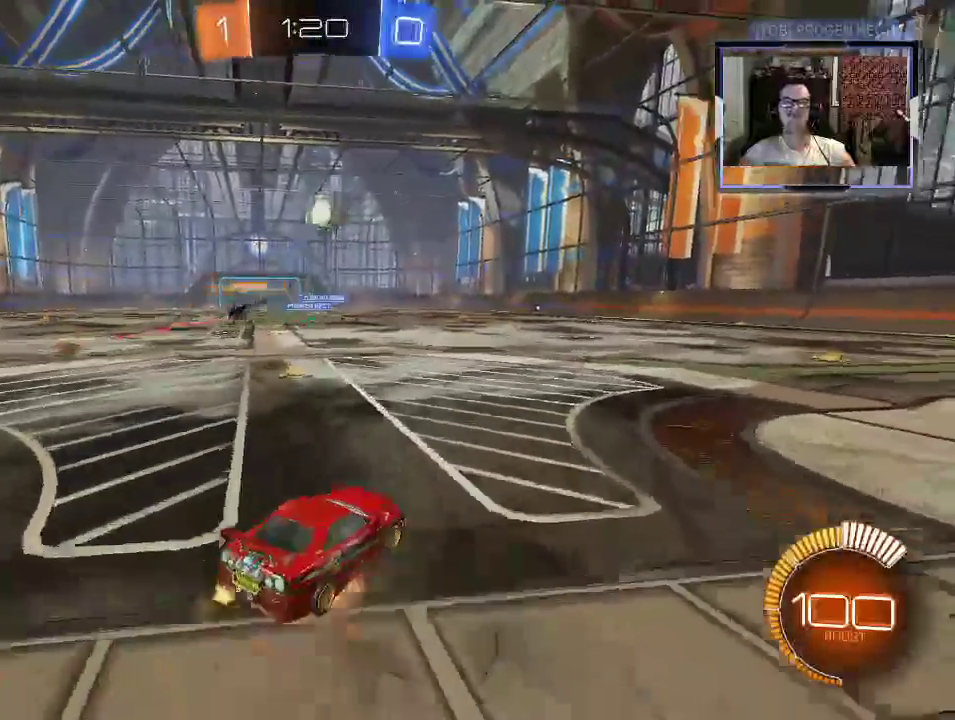
{"dt_ms": 500, "buttons": ["R2"], "left_stick": "right", "right_stick": "center", "events": [[33, "L2", "up"], [33, "left_stick", "down"], [100, "A", "up"], [100, "R1", "down"], [233, "left_stick", "center"], [300, "A", "down"], [367, "R1", "up"], [400, "A", "up"], [400, "left_stick", "right"]]}
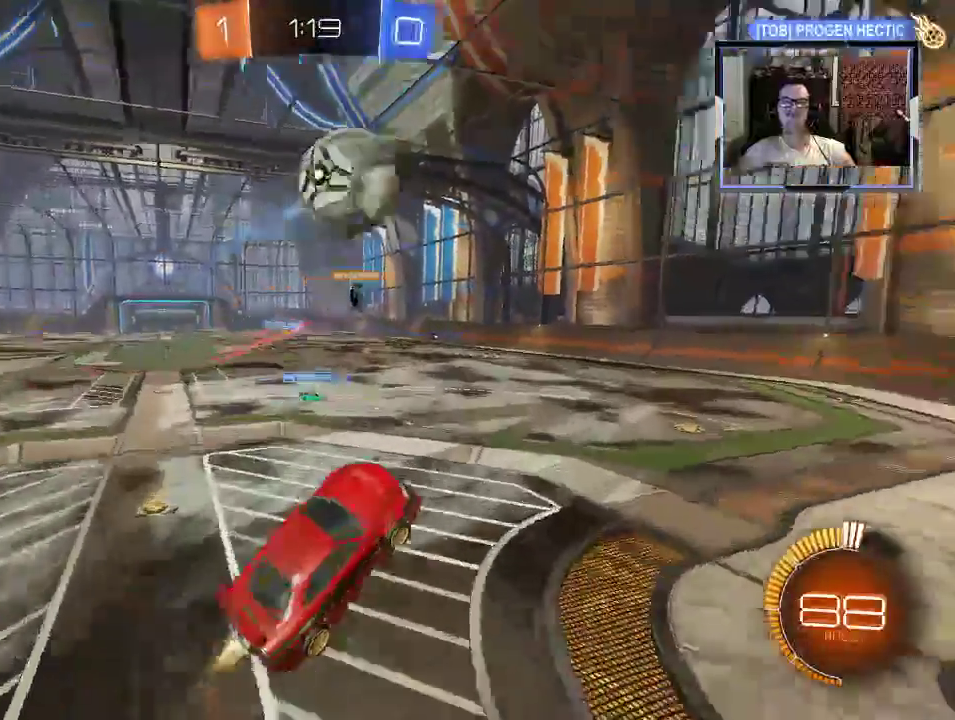
{"dt_ms": 500, "buttons": ["Y", "R2"], "left_stick": "right", "right_stick": "center"}
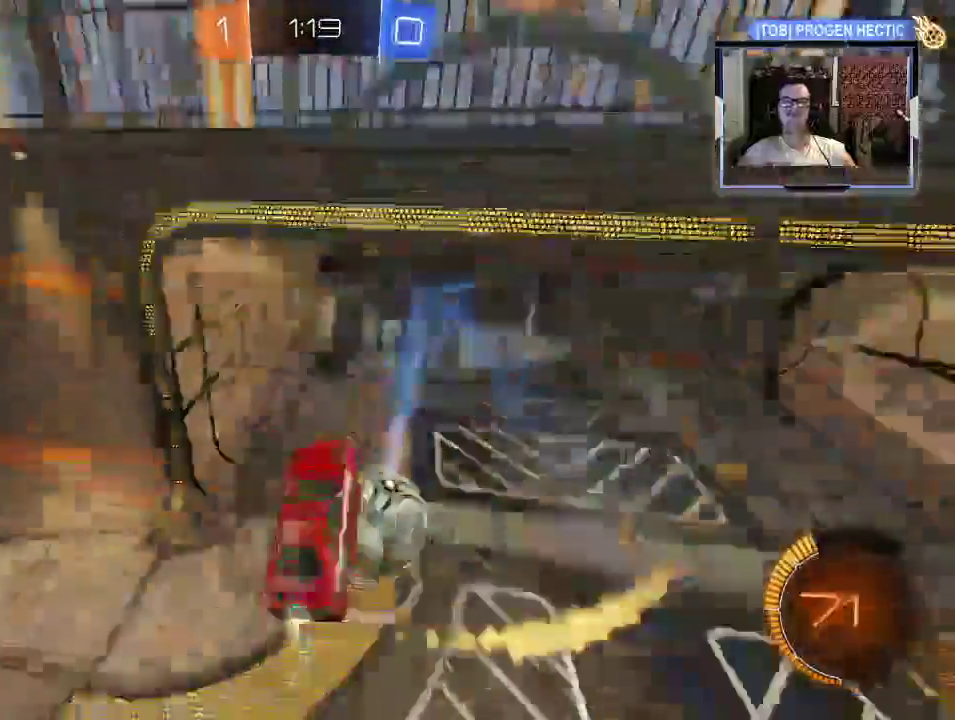
{"dt_ms": 500, "buttons": ["R2"], "left_stick": "center", "right_stick": "center", "events": [[67, "Y", "up"], [233, "left_stick", "up-right"], [467, "left_stick", "center"]]}
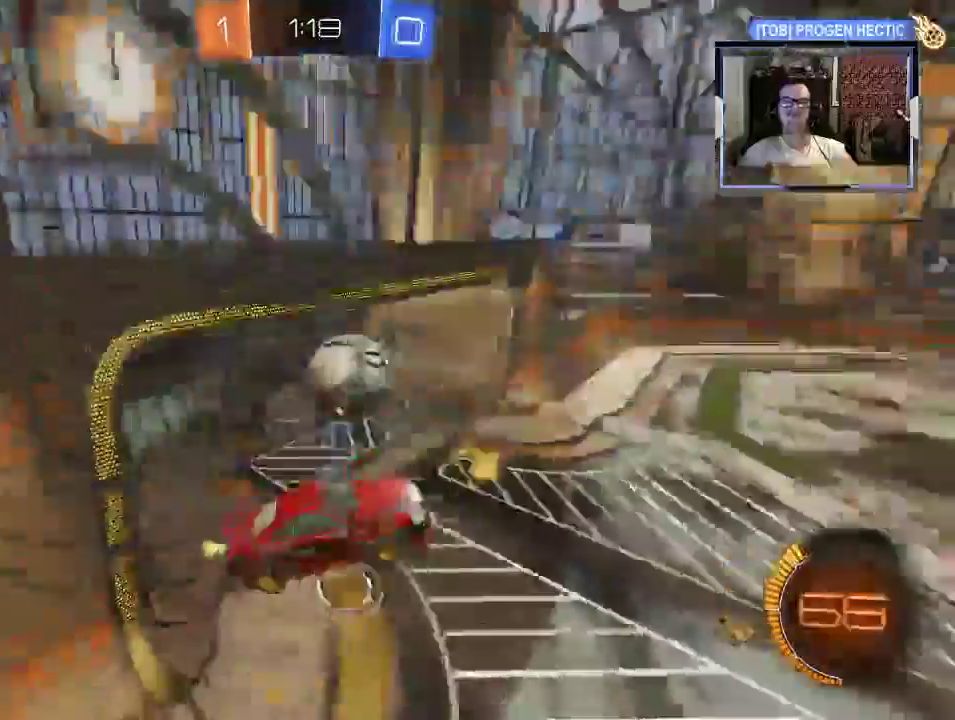
{"dt_ms": 1000, "buttons": ["Y", "R2"], "left_stick": "center", "right_stick": "center"}
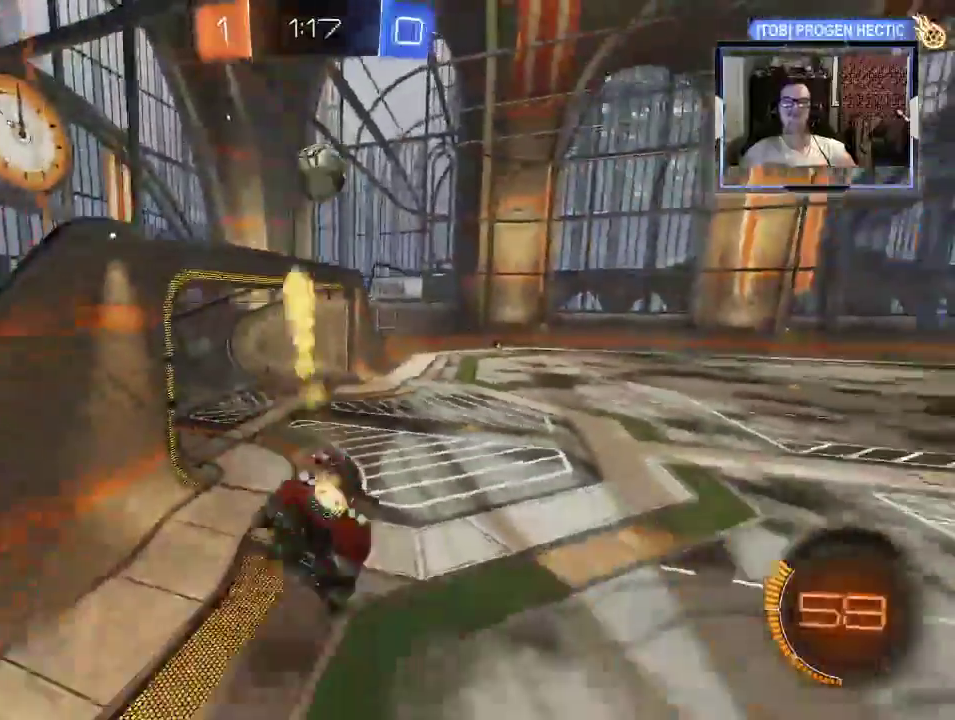
{"dt_ms": 500, "buttons": ["R2"], "left_stick": "down-right", "right_stick": "center", "events": [[100, "Y", "up"], [200, "left_stick", "right"], [333, "left_stick", "down-right"]]}
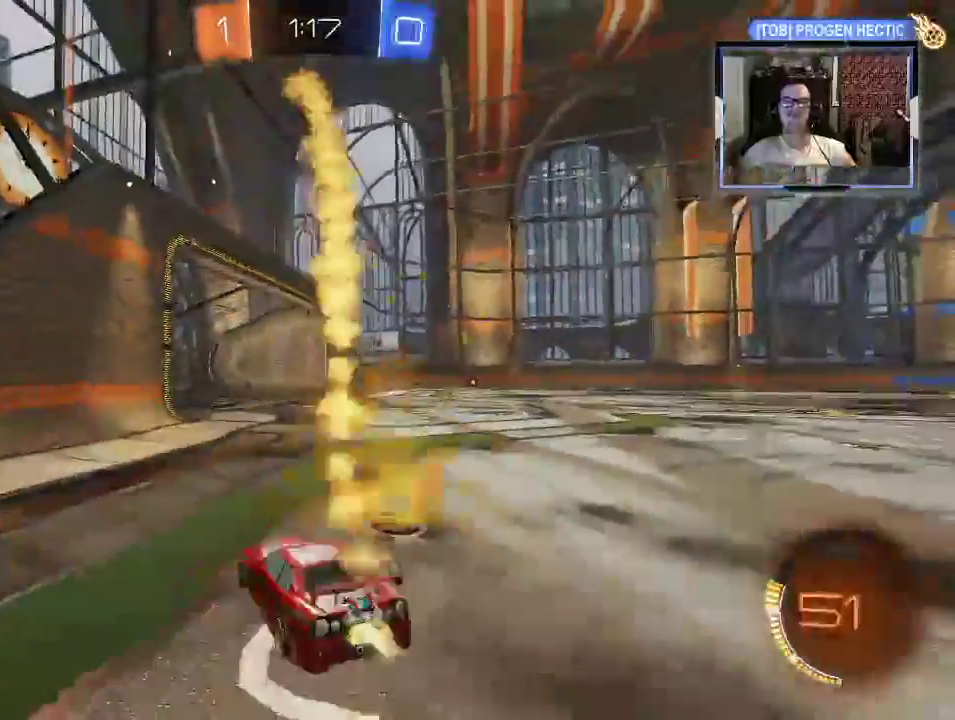
{"dt_ms": 500, "buttons": ["R1", "R2"], "left_stick": "center", "right_stick": "center", "events": [[300, "left_stick", "center"], [367, "R1", "down"]]}
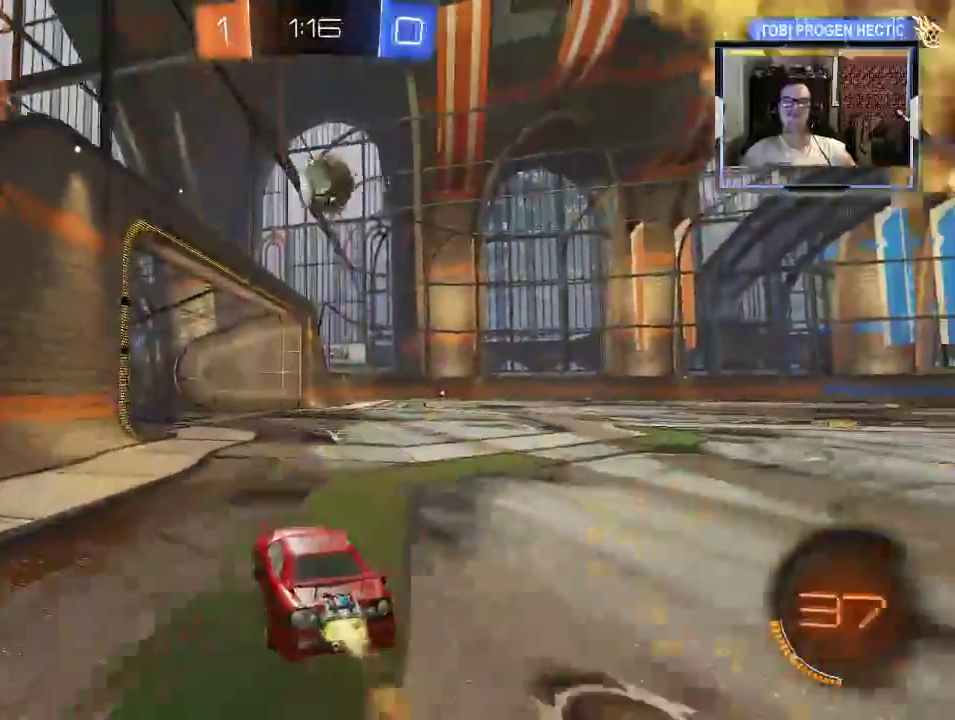
{"dt_ms": 500, "buttons": ["A", "R1", "R2"], "left_stick": "up-right", "right_stick": "center", "events": [[67, "R1", "up"], [67, "left_stick", "right"], [100, "A", "down"], [200, "A", "up"], [233, "R1", "down"], [233, "left_stick", "center"], [367, "left_stick", "right"], [400, "R1", "up"], [467, "left_stick", "up-right"], [500, "A", "down"], [500, "R1", "down"]]}
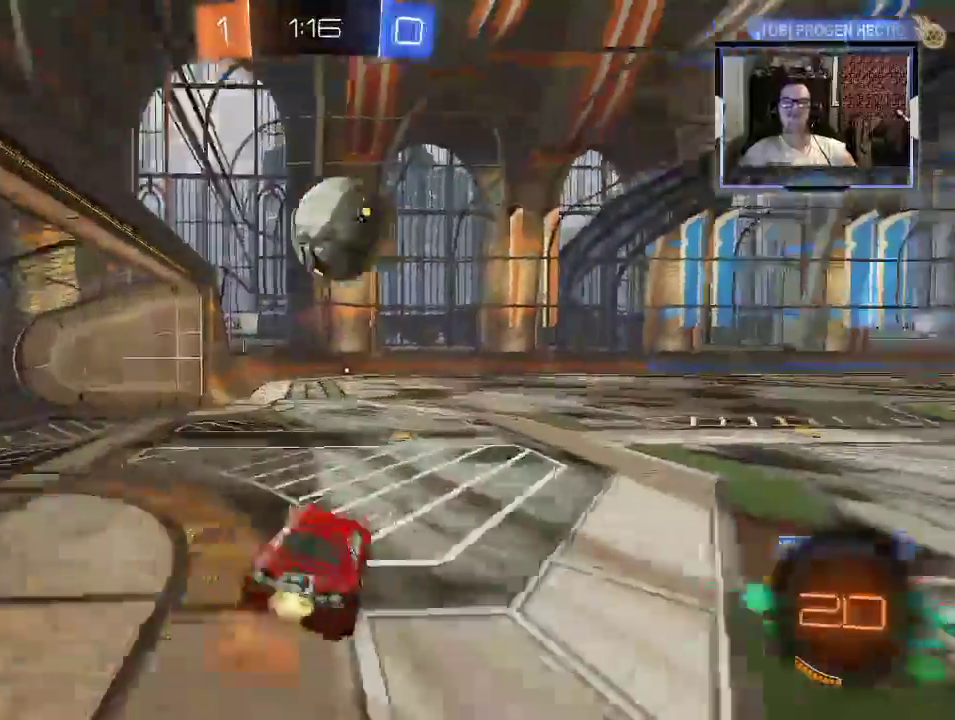
{"dt_ms": 500, "buttons": ["B", "R2"], "left_stick": "up-right", "right_stick": "center", "events": [[33, "R1", "up"], [133, "A", "up"], [267, "R1", "down"], [433, "B", "down"], [433, "R1", "up"]]}
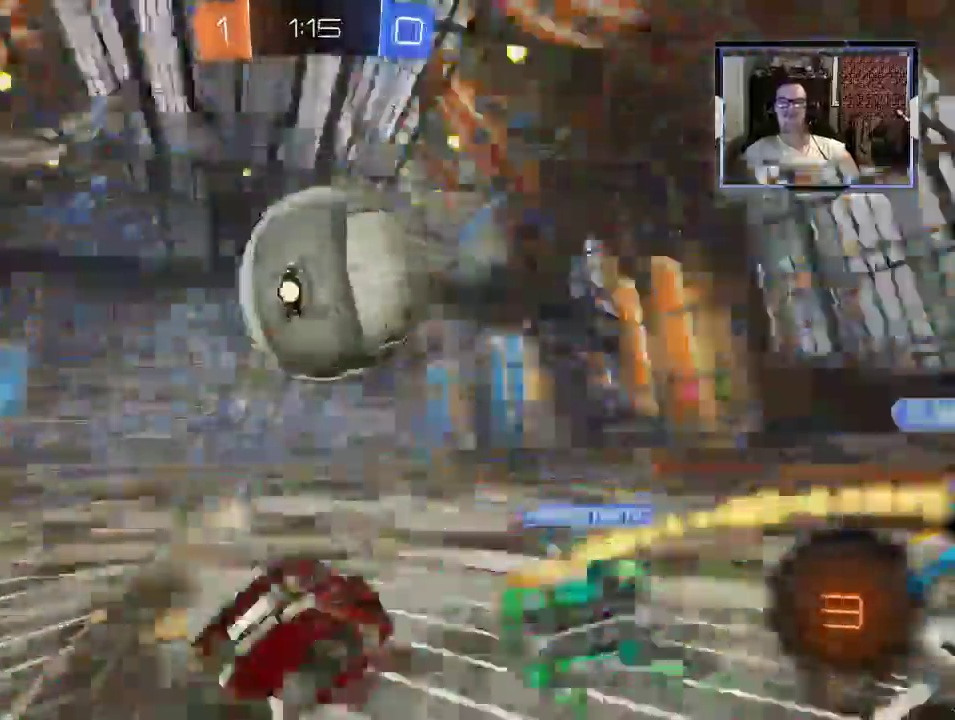
{"dt_ms": 500, "buttons": ["L1"], "left_stick": "down", "right_stick": "center", "events": [[133, "B", "up"], [267, "left_stick", "right"], [400, "R2", "up"], [433, "L1", "down"], [433, "left_stick", "down"]]}
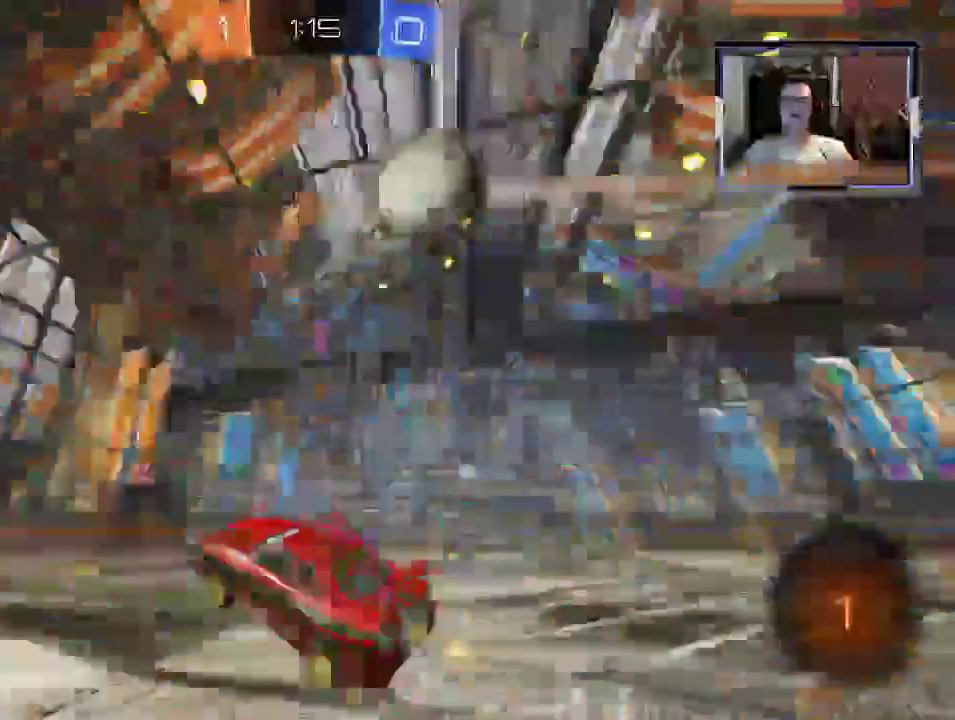
{"dt_ms": 500, "buttons": ["L1", "R2"], "left_stick": "right", "right_stick": "center", "events": [[67, "L1", "up"], [100, "R2", "down"], [133, "left_stick", "center"], [433, "left_stick", "right"], [500, "L1", "down"]]}